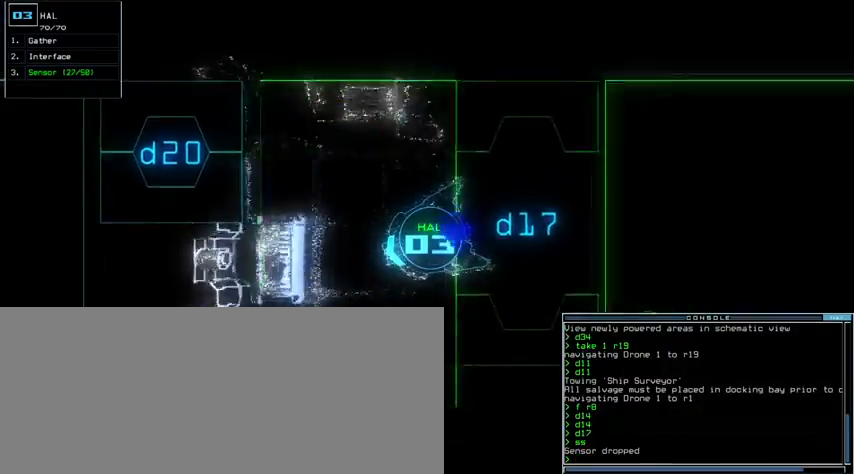
Gameplay with keyboard; each line is a JSON object with the keys held at the frame after it. "events" lists presses ("down") and releases ("up") of ".", "0", "1", "2", "3", "4", "5", "6", "7", "8", "9", "a", "b", "backspace", "c", "caps_lock", "comma", "ctrl_l", "ctrl_r", "d", "down", "e", "equals", "escape", "f", "g", "h", "i", "j", "k", "l", "left", "m", "minus", "n", "o", "p", "q", "quote", "r", "return", "right", "s", "semicolon", "shift_l", "shift_r", "space", "t", "tab", "tilde", "u", "up", "v", "w", "x", "y" and "z" between this image and that frame as [ms after this image, input, new state], when the widget could be followed in between. No other keys are recorded. Mouse input is not recorded.
{"keys": ["d", "down"]}
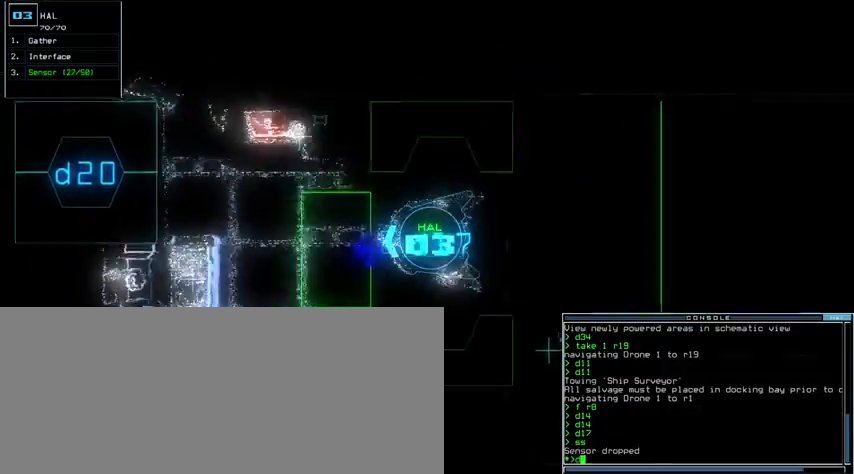
{"keys": ["down", "right"], "events": [[33, "d", "up"], [200, "1", "down"], [233, "1", "up"], [500, "right", "down"]]}
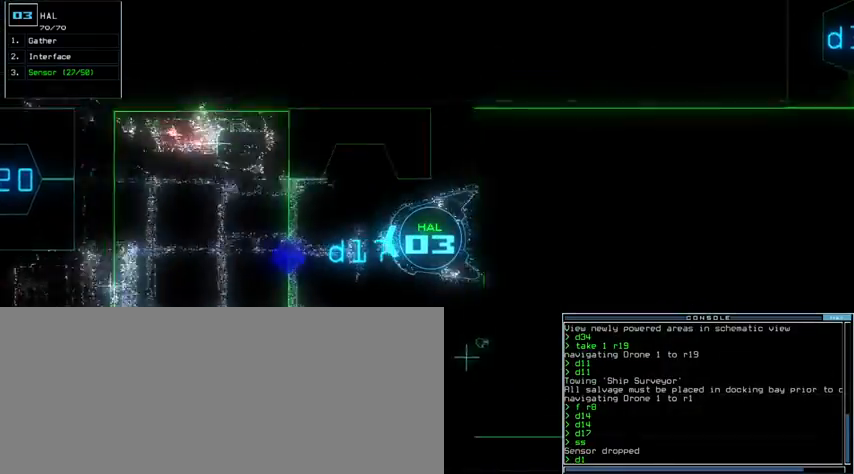
{"keys": ["down"], "events": [[100, "right", "up"], [133, "7", "down"], [200, "7", "up"], [333, "return", "down"], [433, "return", "up"]]}
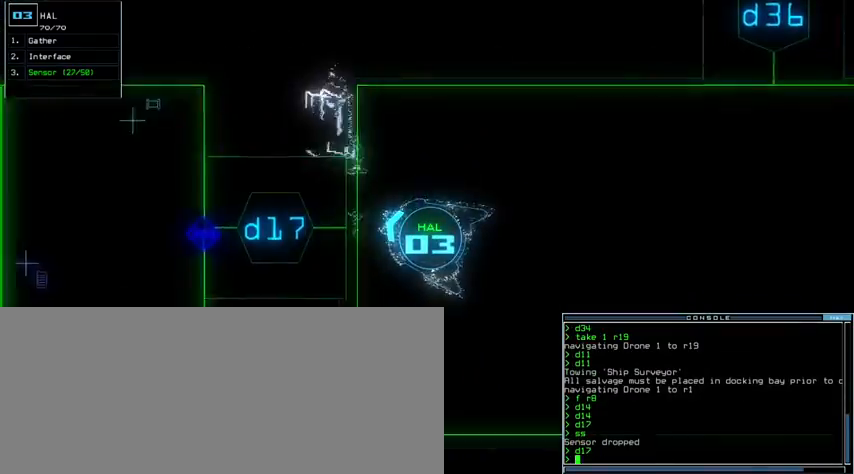
{"keys": ["down"], "events": [[133, "right", "down"], [267, "right", "up"], [400, "left", "down"], [500, "left", "up"]]}